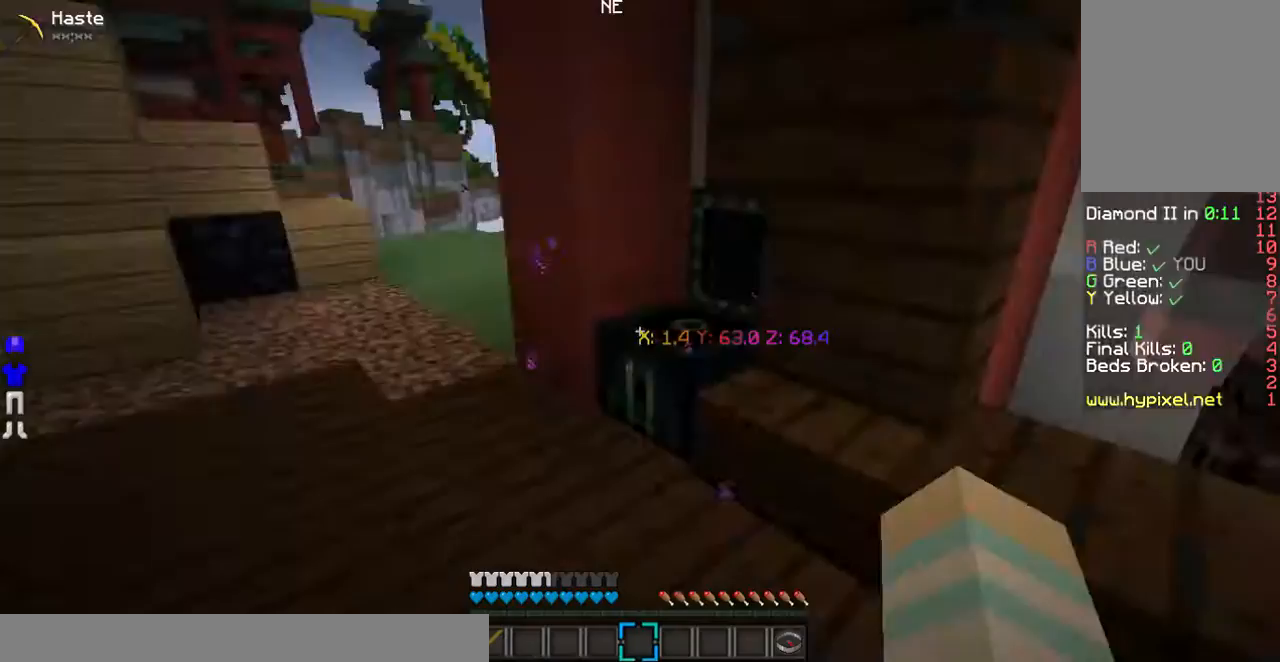
Gameplay with keyboard and mouse; each line is a JSON object with the keys and mouse buttons held at the frame after it. "events" lists presses ("down") and releases ("up") of "a", "d", "s", "w", "mouse_left" and "mouse_right" between this image and that frame as [ms after this image, input, new state], when the widget could be followed in between. "mouse_left", "mouse_right" = the "left", "right" buttons of the "mouse" list. No other keys are recorded. Fast repeated clicks can show as one long hold. Mouse movement is not recorded.
{"keys": ["w"], "mouse": [], "events": [[201, "w", "down"]]}
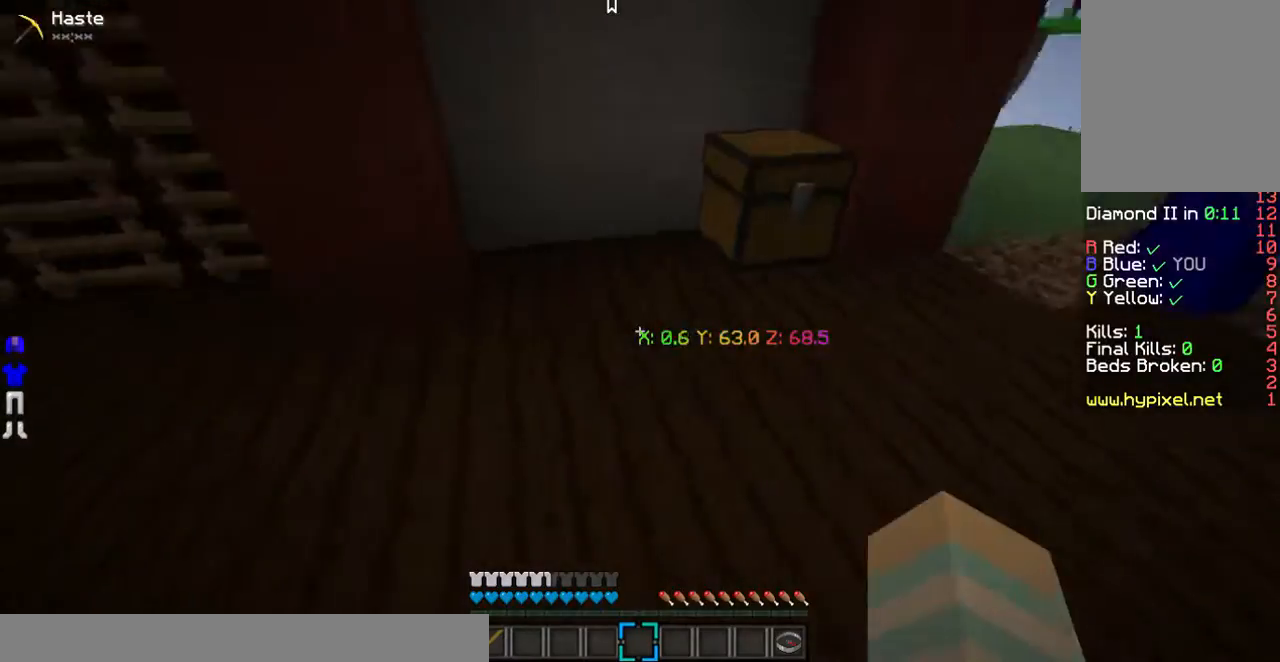
{"keys": ["w"], "mouse": [], "events": [[235, "a", "down"], [503, "a", "up"]]}
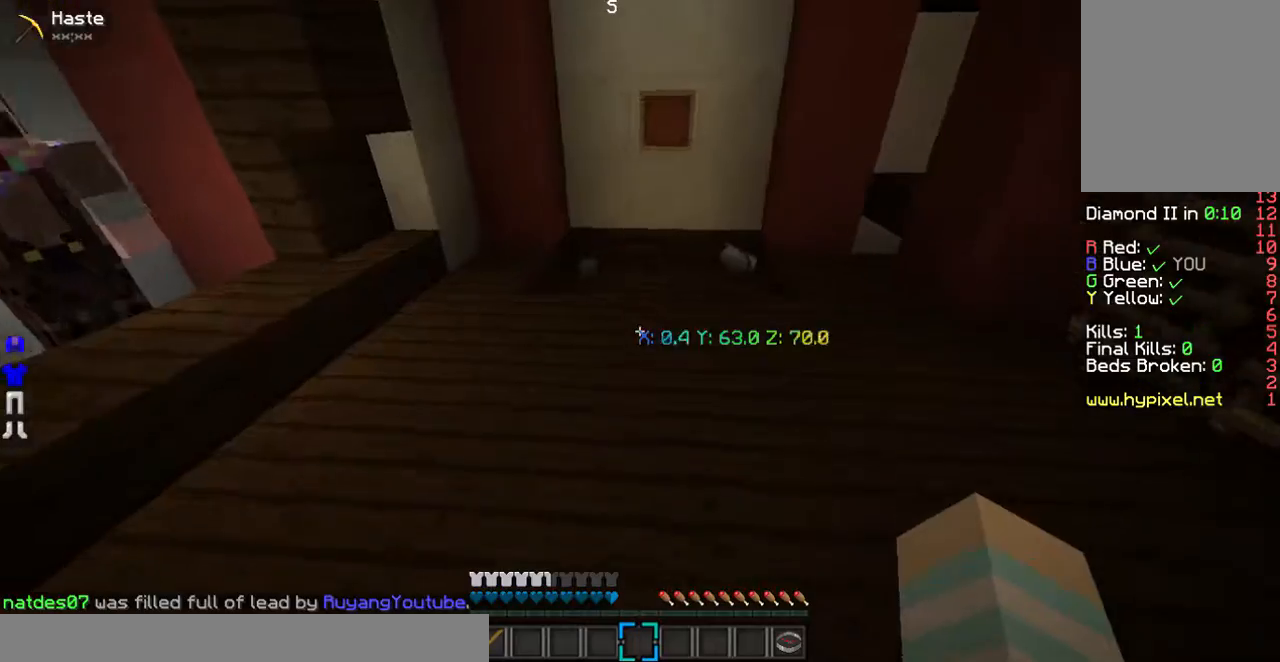
{"keys": ["w"], "mouse": [], "events": []}
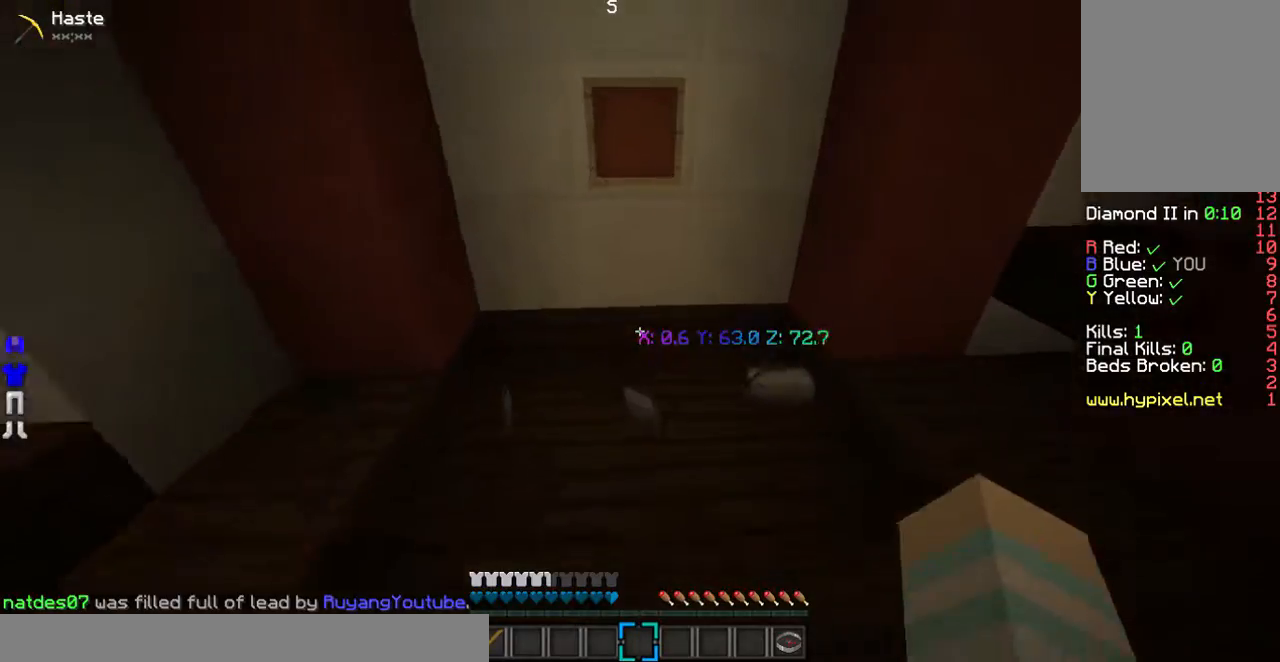
{"keys": [], "mouse": [], "events": [[402, "w", "up"]]}
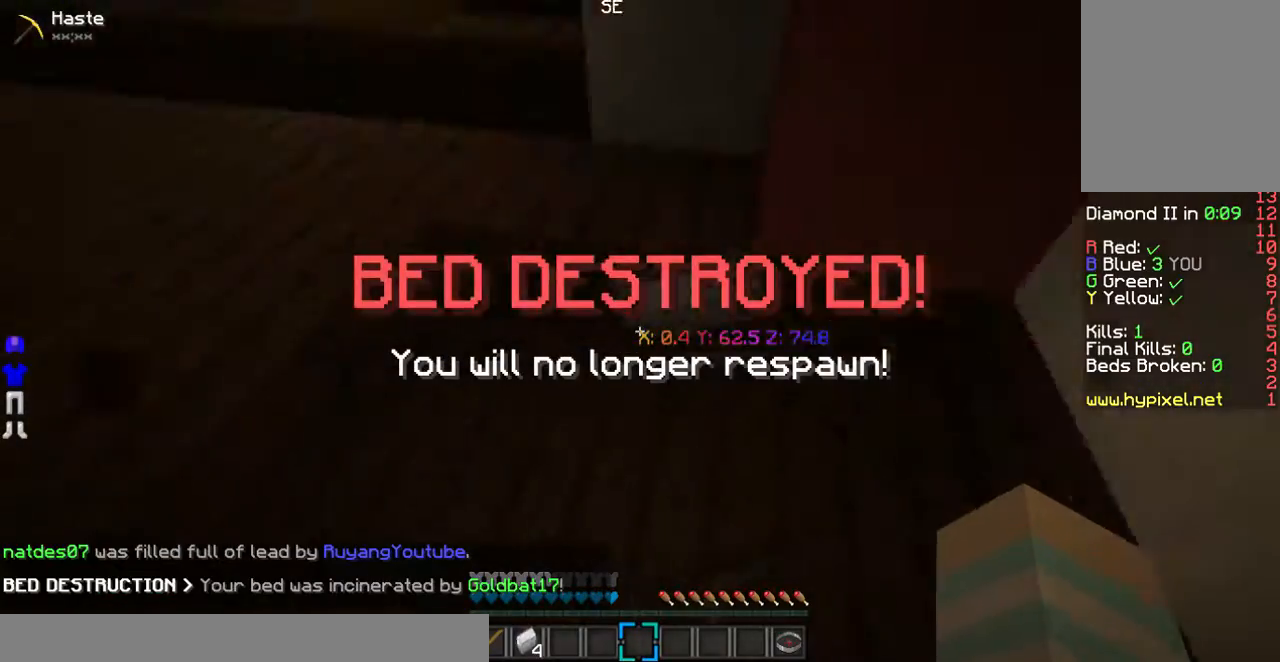
{"keys": [], "mouse": [], "events": []}
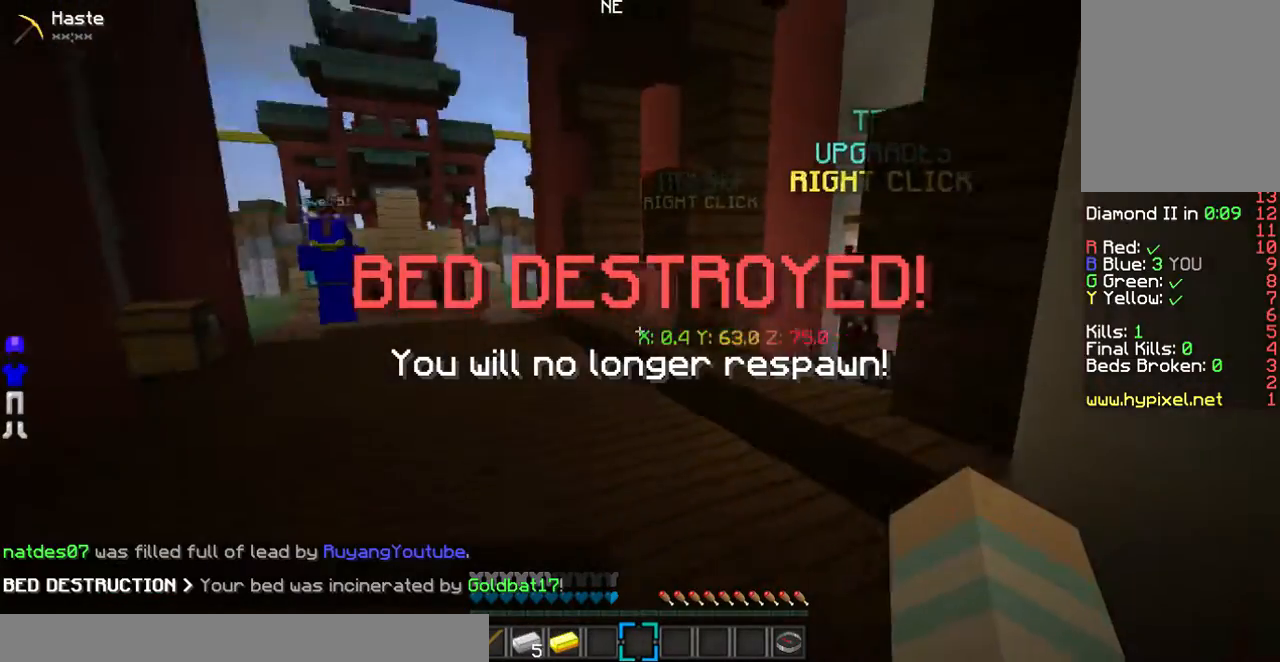
{"keys": ["w"], "mouse": [], "events": [[67, "w", "down"]]}
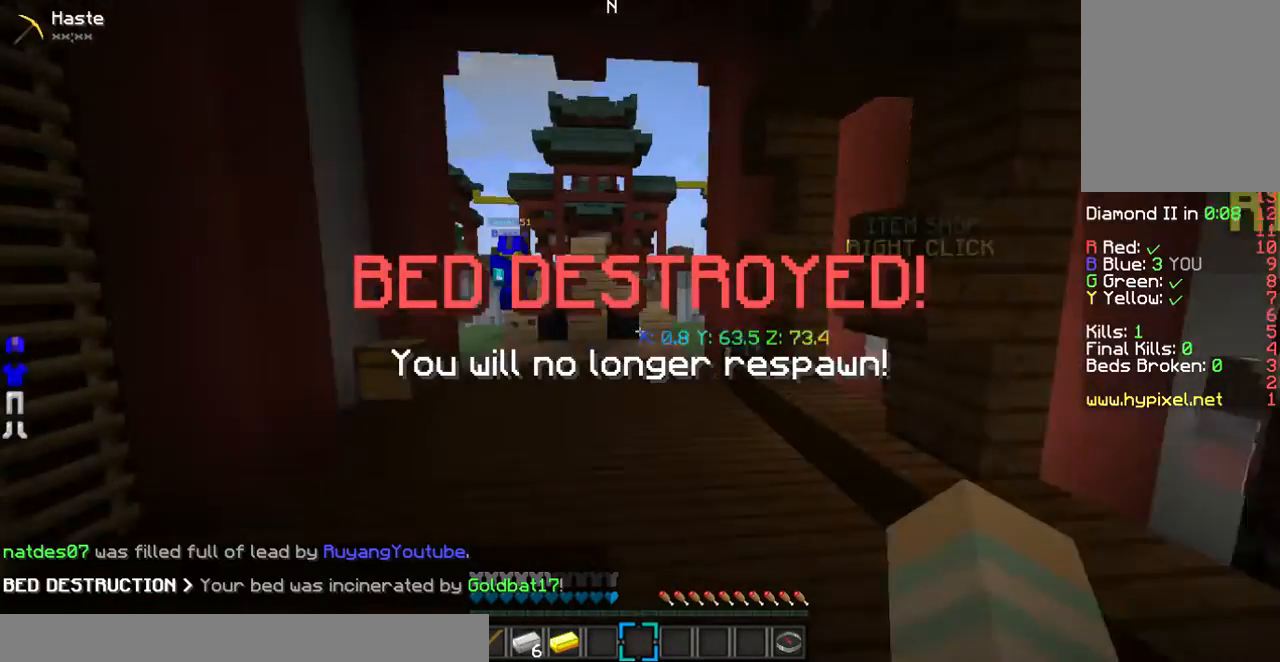
{"keys": ["w"], "mouse": ["left"], "events": [[168, "mouse_left", "down"]]}
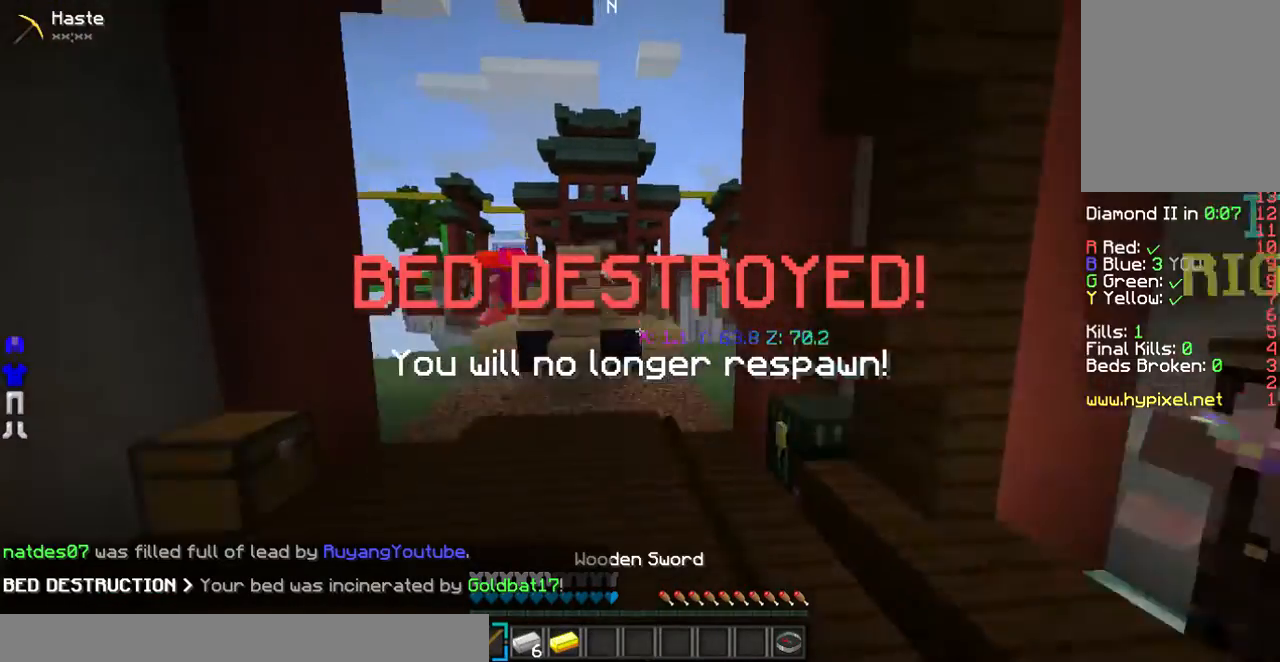
{"keys": ["w"], "mouse": ["left"], "events": []}
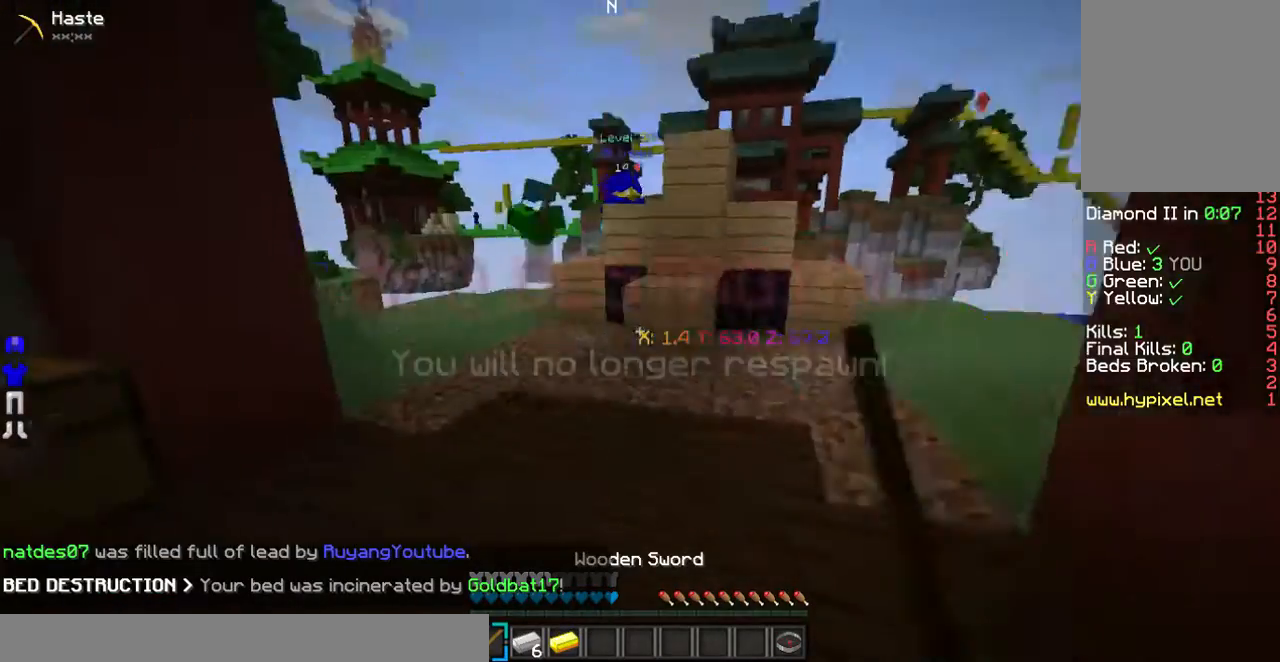
{"keys": ["w"], "mouse": ["left"]}
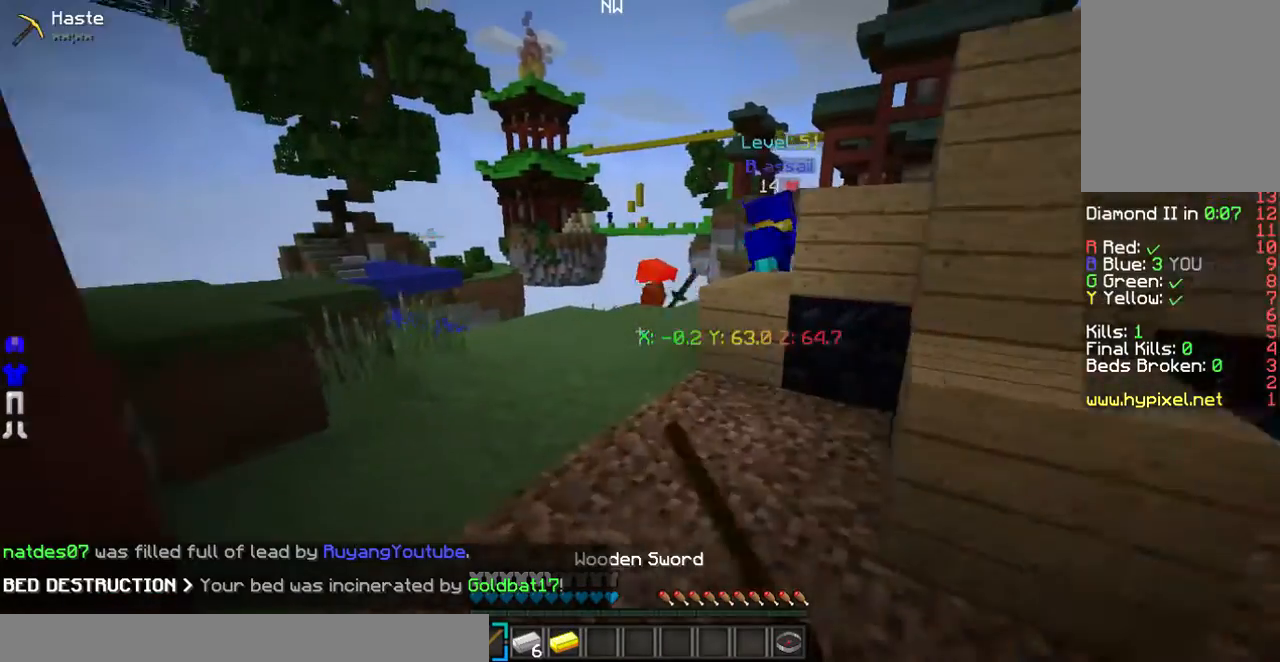
{"keys": ["w"], "mouse": ["left"], "events": [[269, "a", "down"], [470, "a", "up"]]}
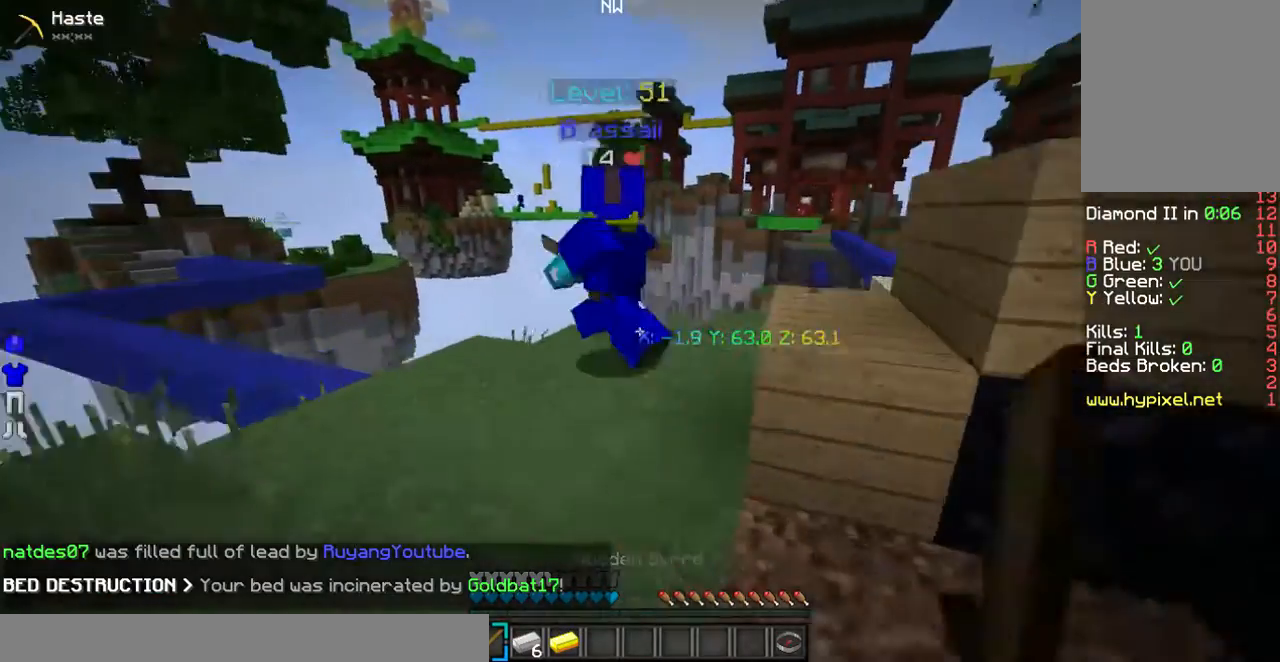
{"keys": ["w"], "mouse": [], "events": [[100, "mouse_left", "up"]]}
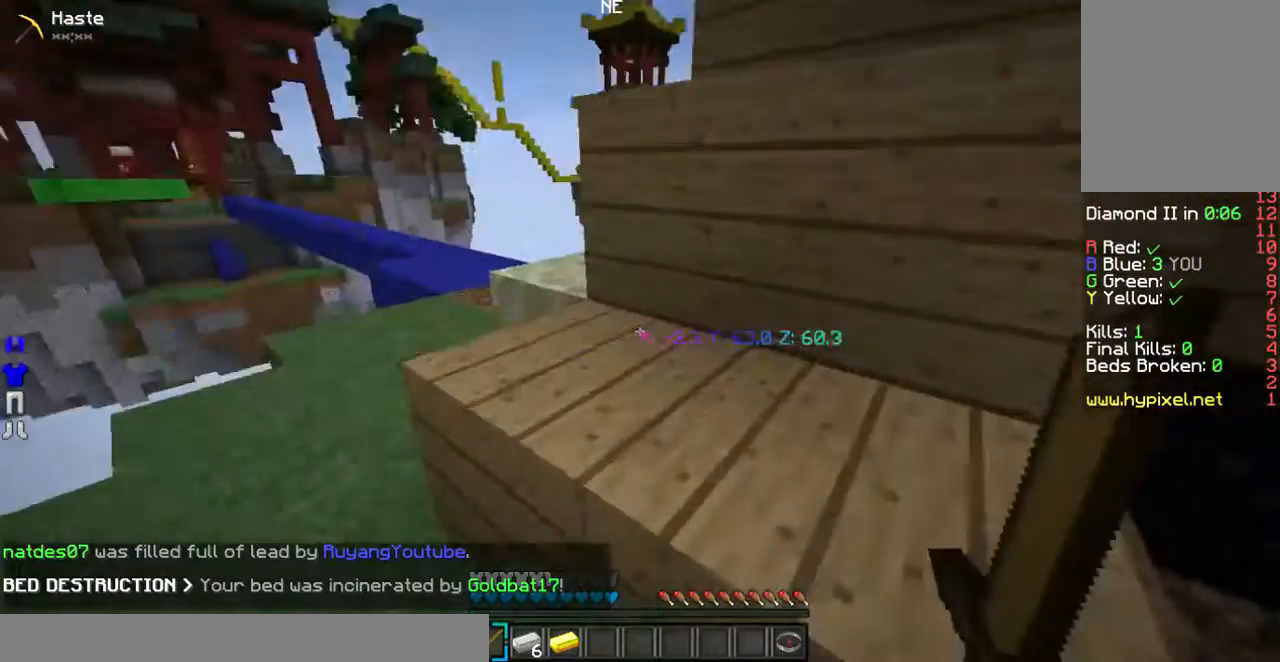
{"keys": ["w"], "mouse": [], "events": []}
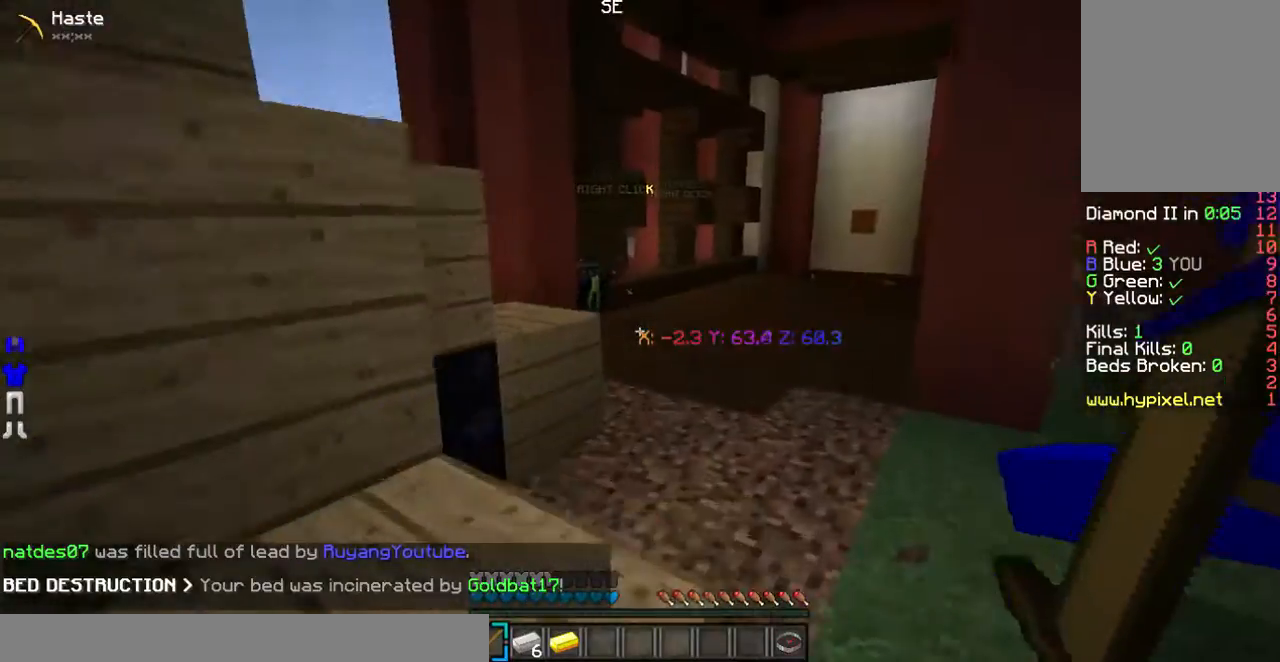
{"keys": ["w"], "mouse": [], "events": []}
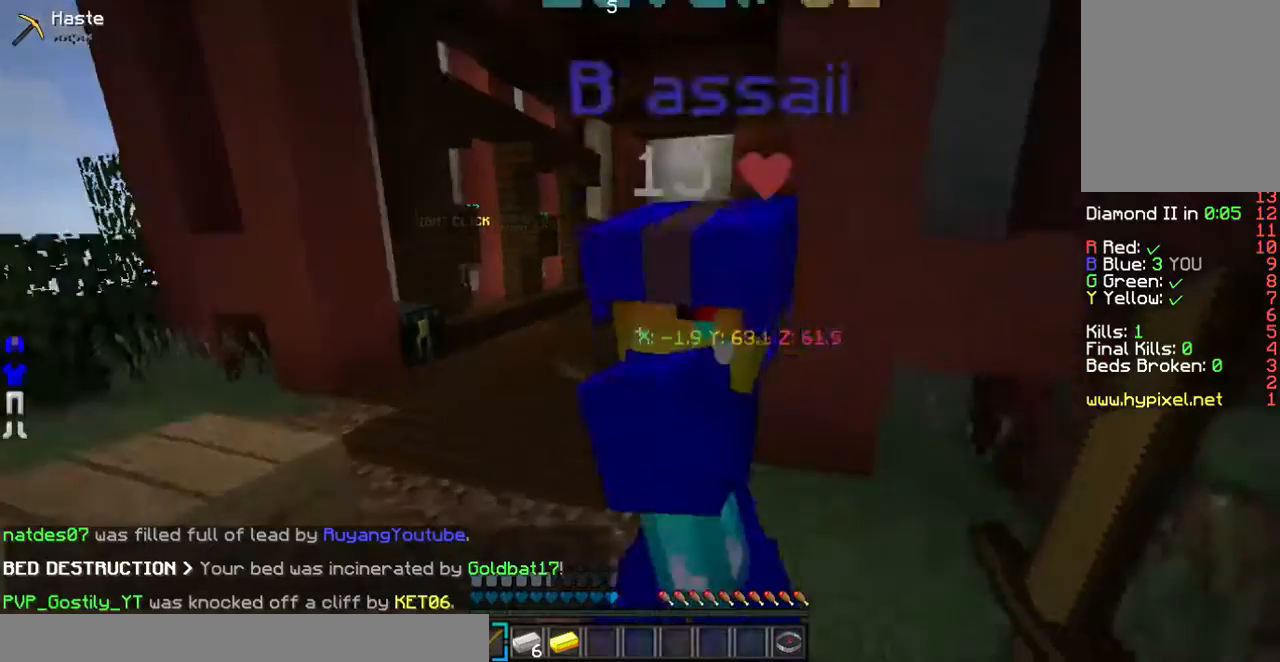
{"keys": ["w"], "mouse": [], "events": []}
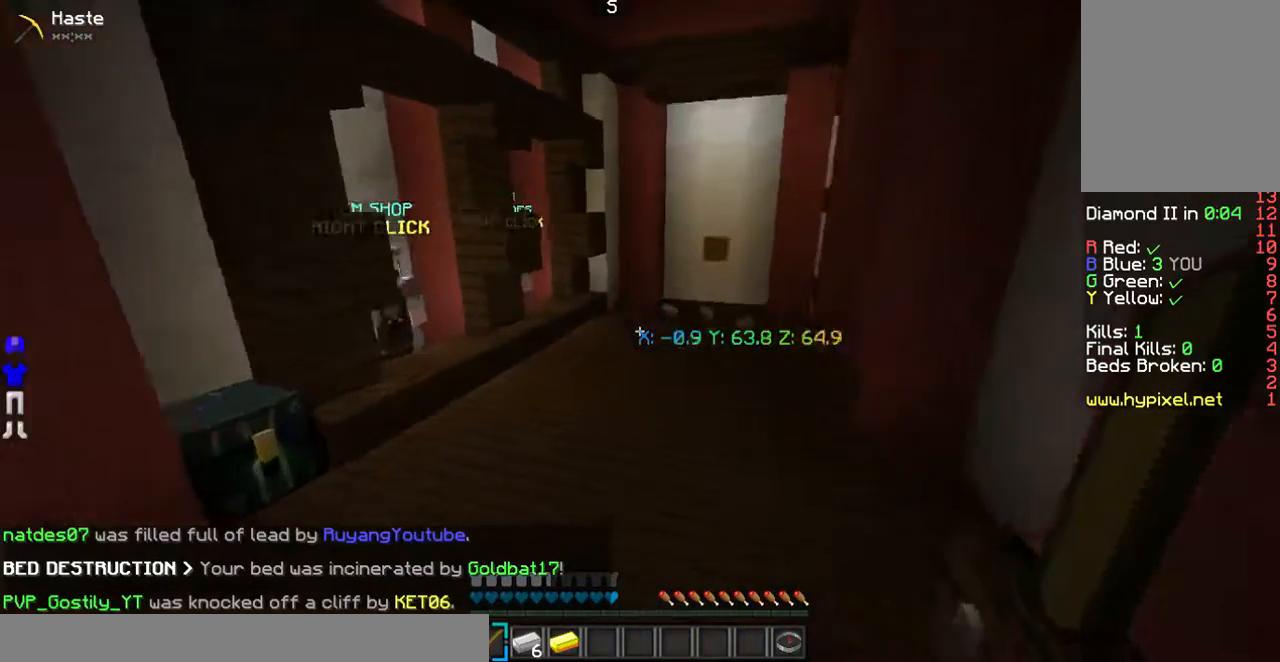
{"keys": ["w"], "mouse": [], "events": []}
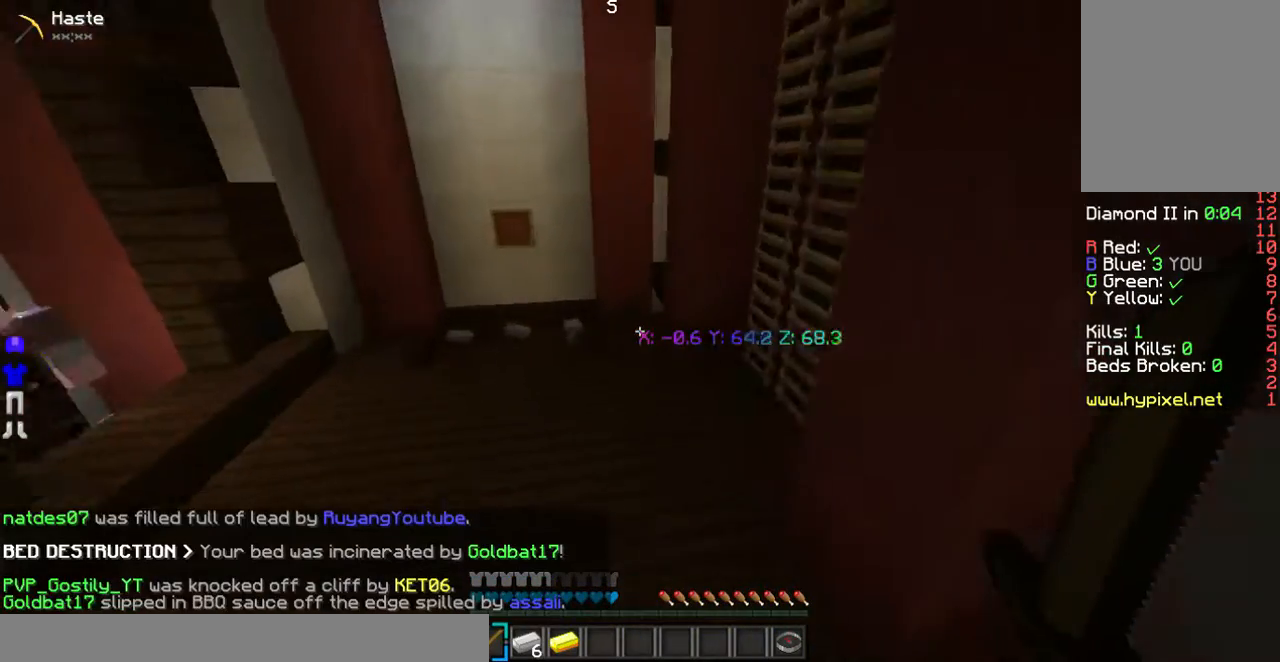
{"keys": ["w"], "mouse": [], "events": []}
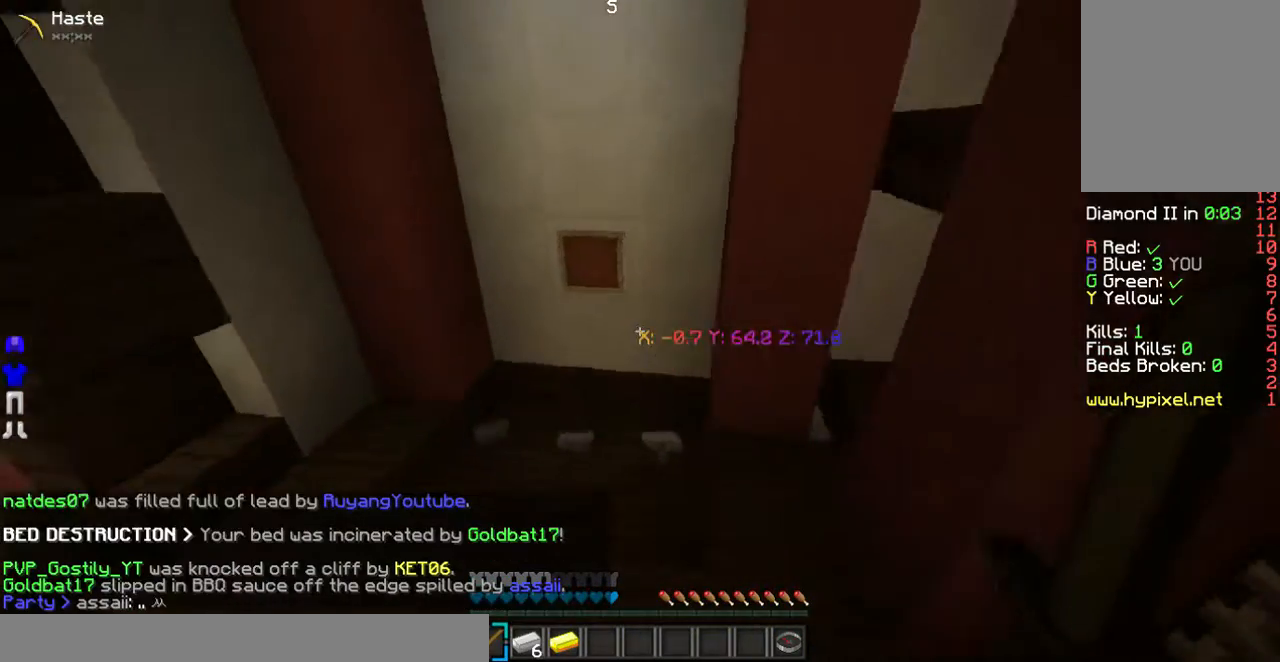
{"keys": ["w"], "mouse": [], "events": [[67, "a", "down"], [301, "a", "up"]]}
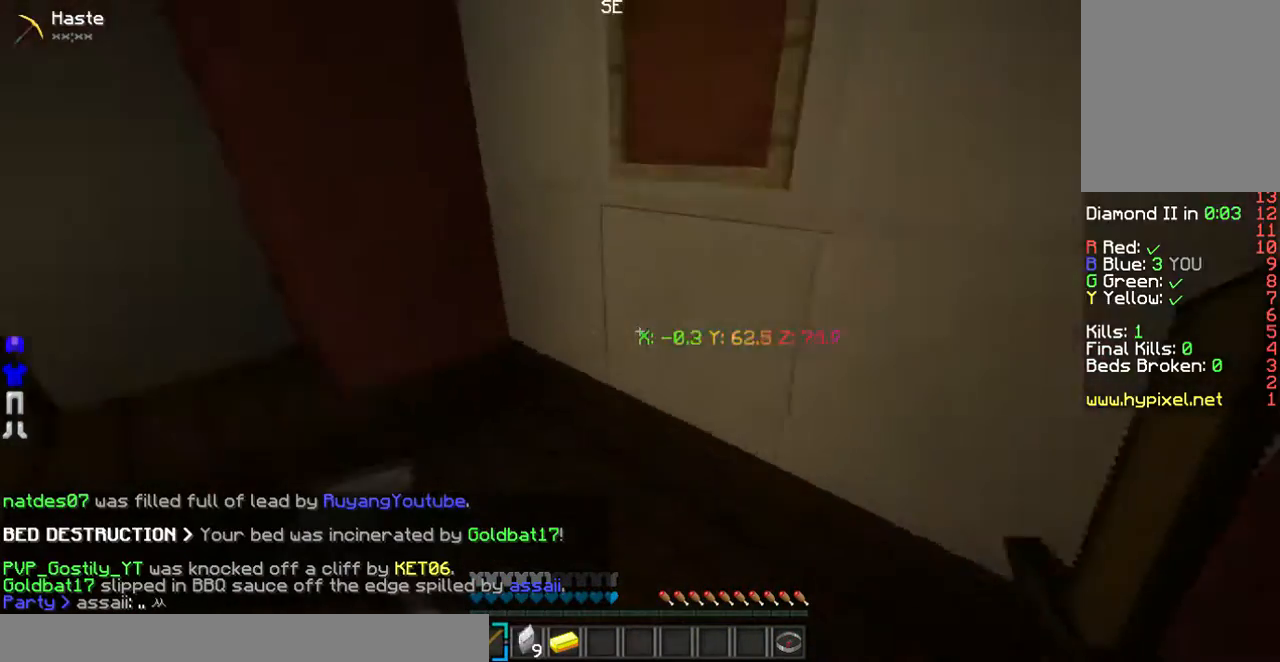
{"keys": ["w"], "mouse": [], "events": [[234, "a", "down"], [369, "a", "up"]]}
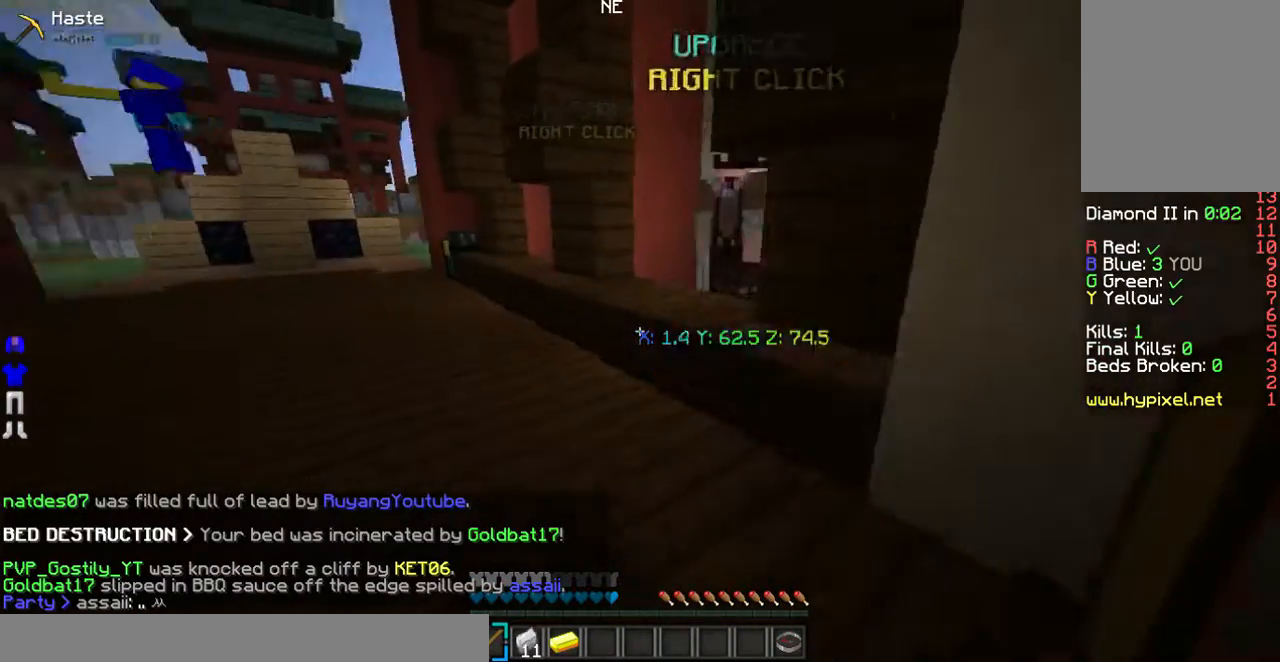
{"keys": ["a", "w"], "mouse": [], "events": [[33, "a", "down"], [369, "a", "up"], [436, "a", "down"]]}
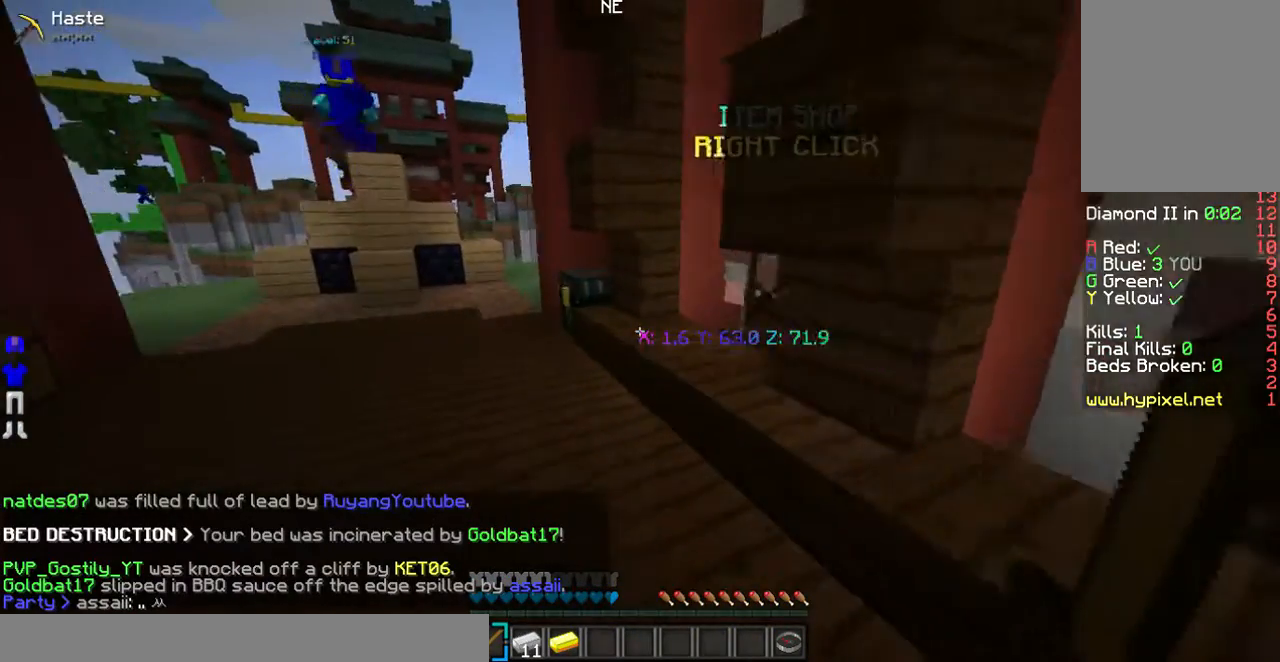
{"keys": ["a", "w"], "mouse": [], "events": []}
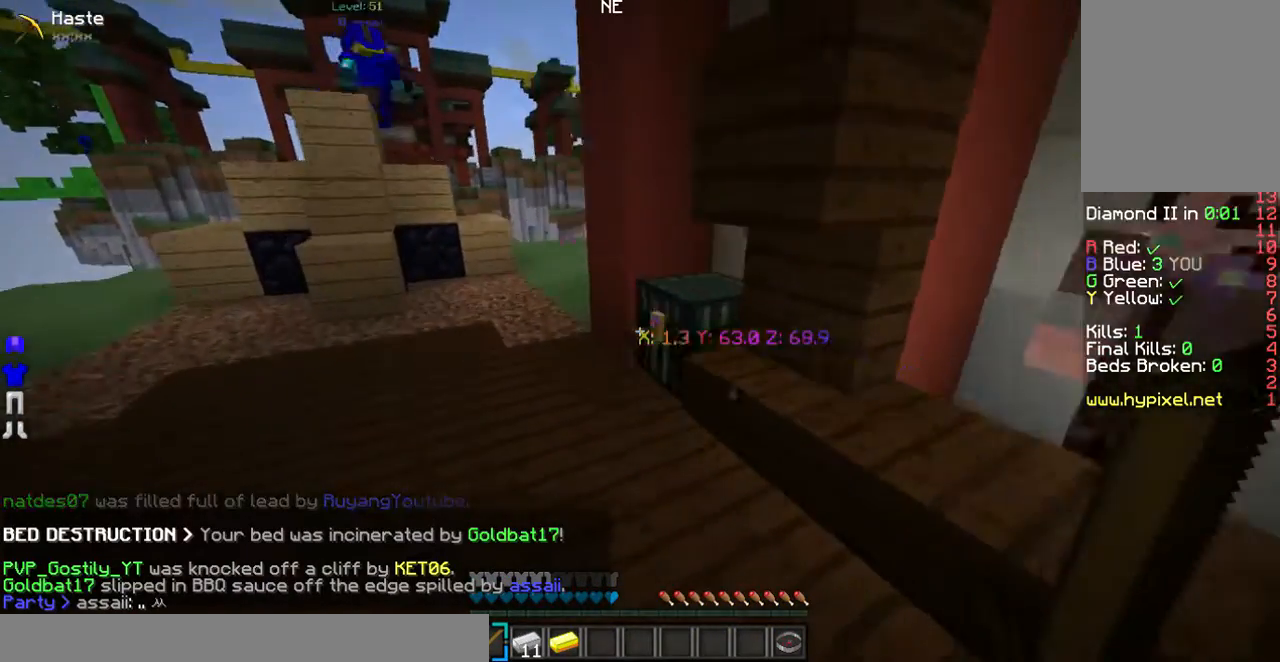
{"keys": [], "mouse": [], "events": [[168, "a", "up"], [168, "mouse_right", "down"], [201, "w", "up"], [335, "mouse_right", "up"]]}
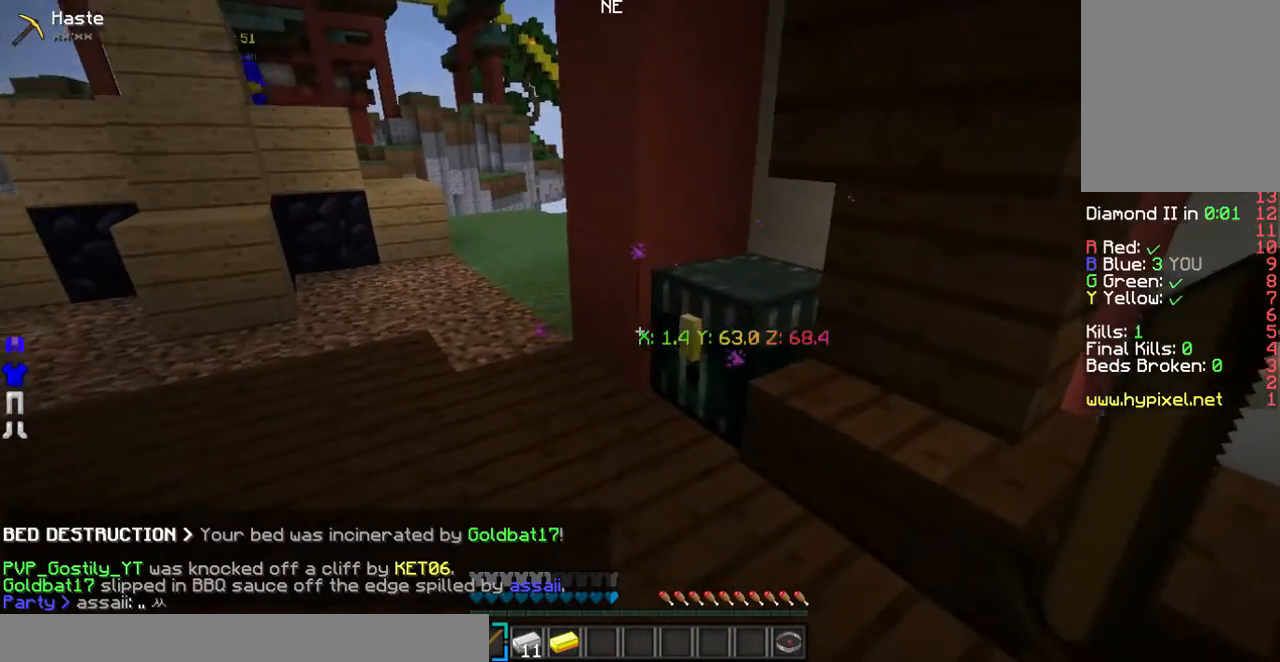
{"keys": [], "mouse": [], "events": [[134, "mouse_right", "down"], [235, "mouse_right", "up"]]}